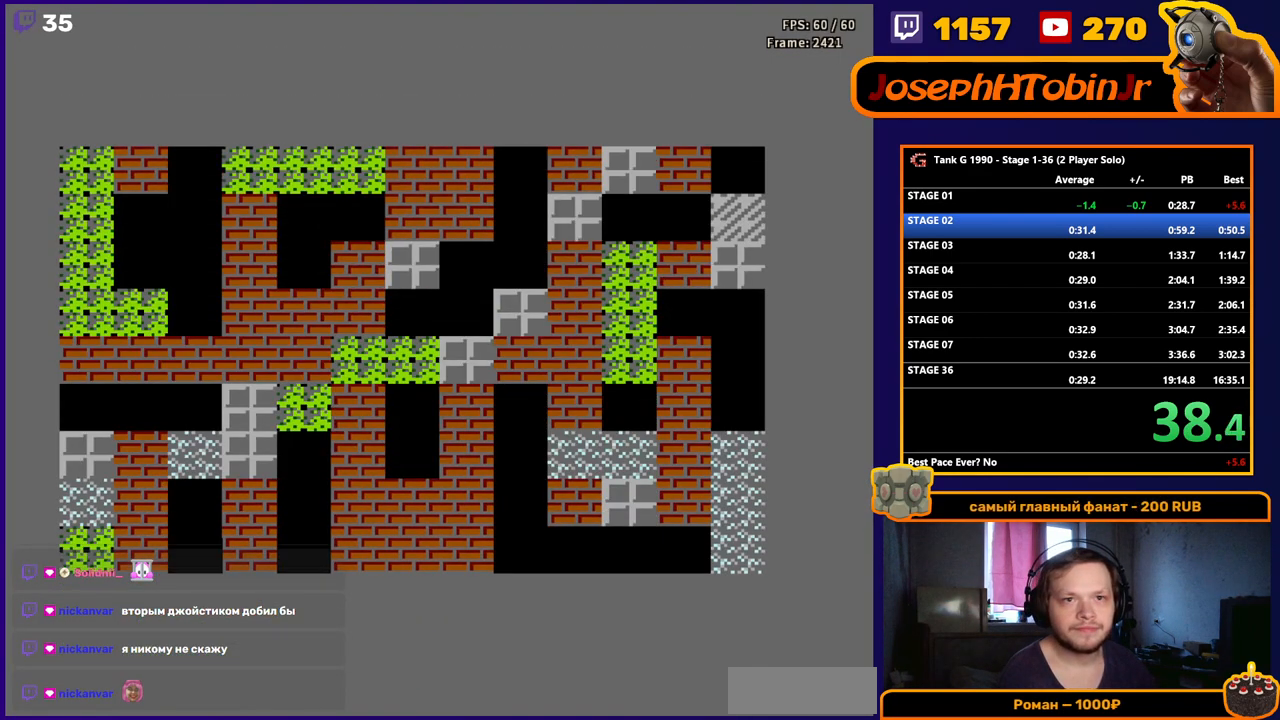
Gameplay with a controller (Nintendo layout); each line is a JSON object with the inputs held at the frame after it. "events" lists button and stick changes between this image and that frame as [ms after this image, input, new state], when the widget could be followed in between. Not read: L3 R3.
{"buttons": ["B", "DPAD_UP"], "events": [[400, "DPAD_UP", "down"], [450, "B", "down"]]}
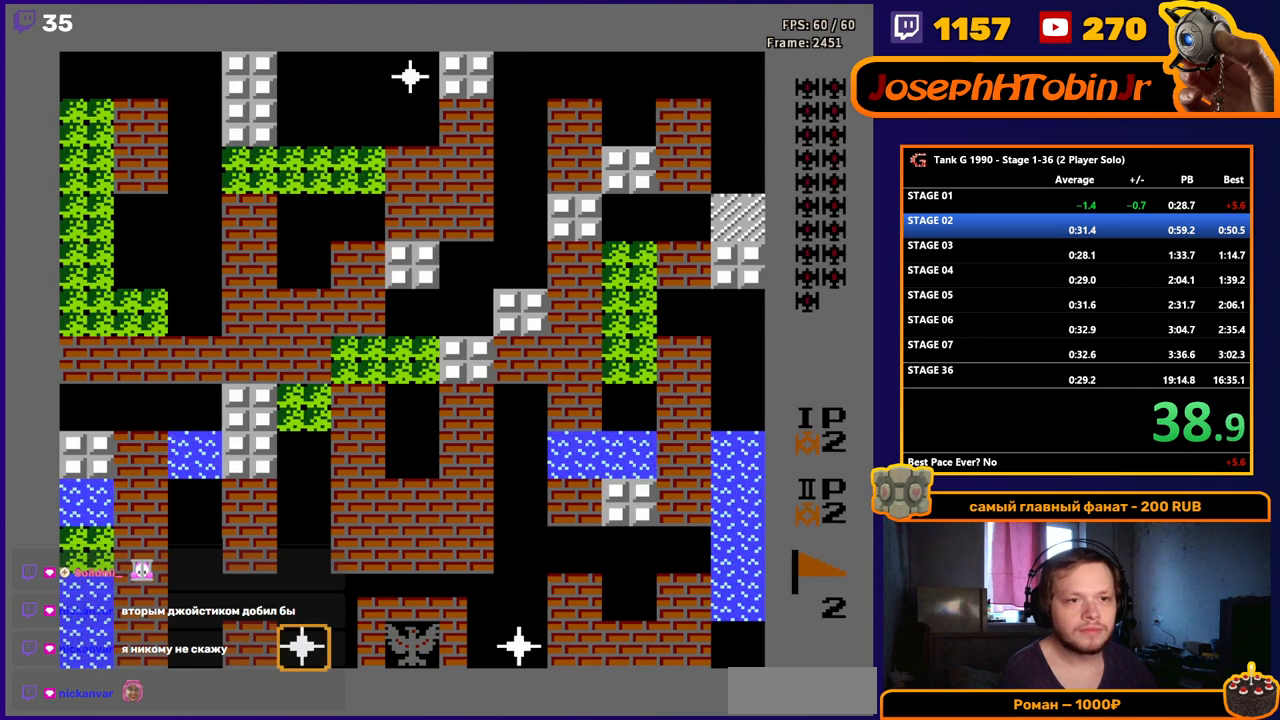
{"buttons": ["B", "DPAD_UP"], "events": []}
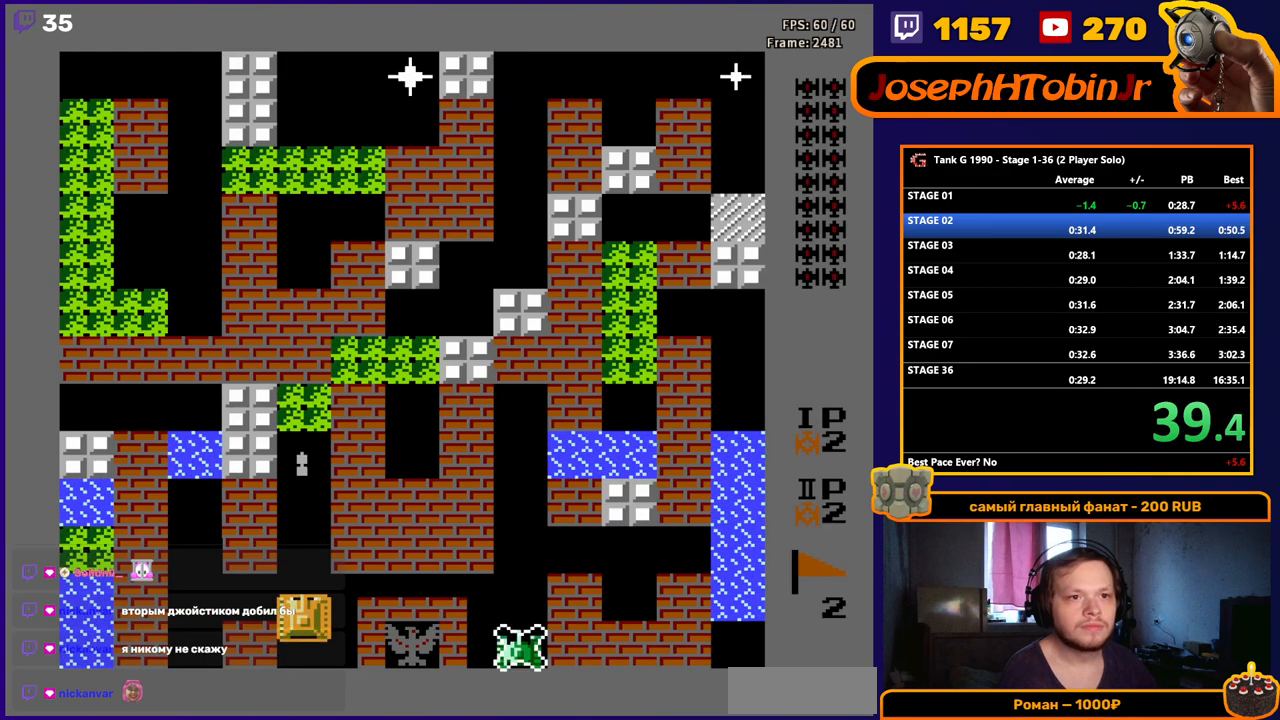
{"buttons": ["B", "DPAD_UP"], "events": []}
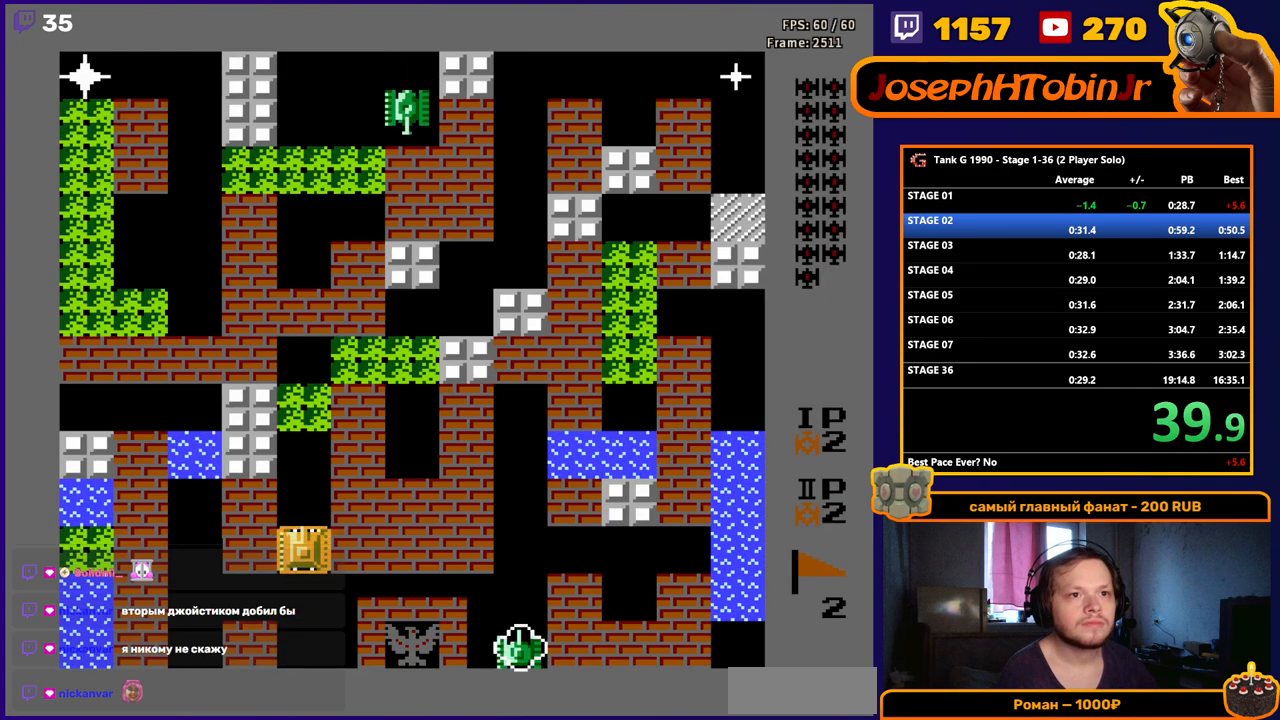
{"buttons": ["DPAD_UP"], "events": [[83, "B", "up"]]}
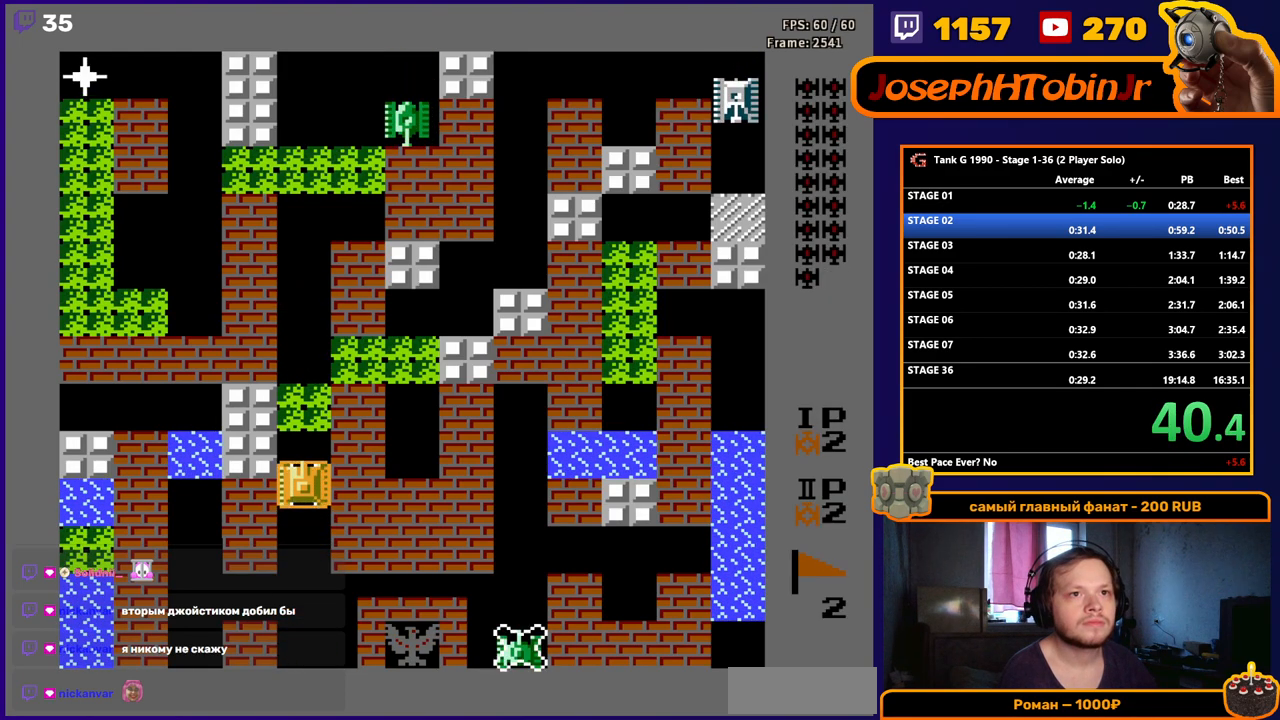
{"buttons": ["DPAD_UP"], "events": []}
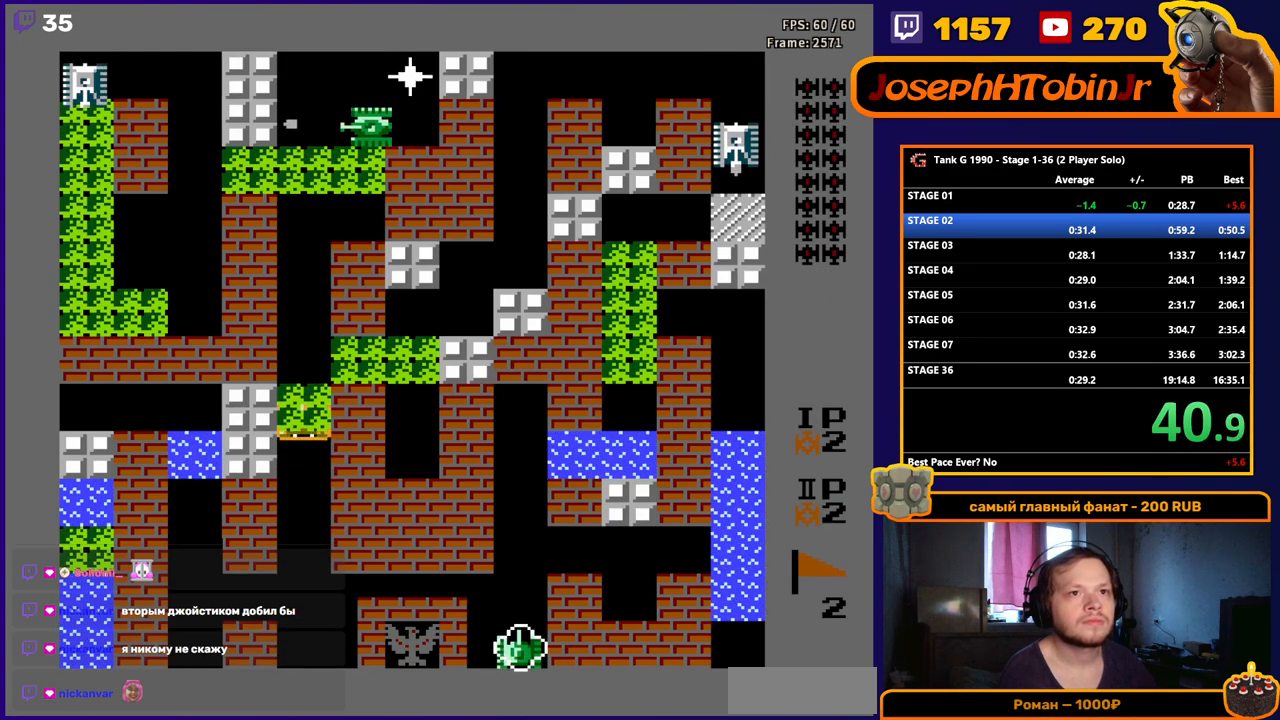
{"buttons": ["DPAD_UP"], "events": [[167, "B", "down"], [400, "B", "up"]]}
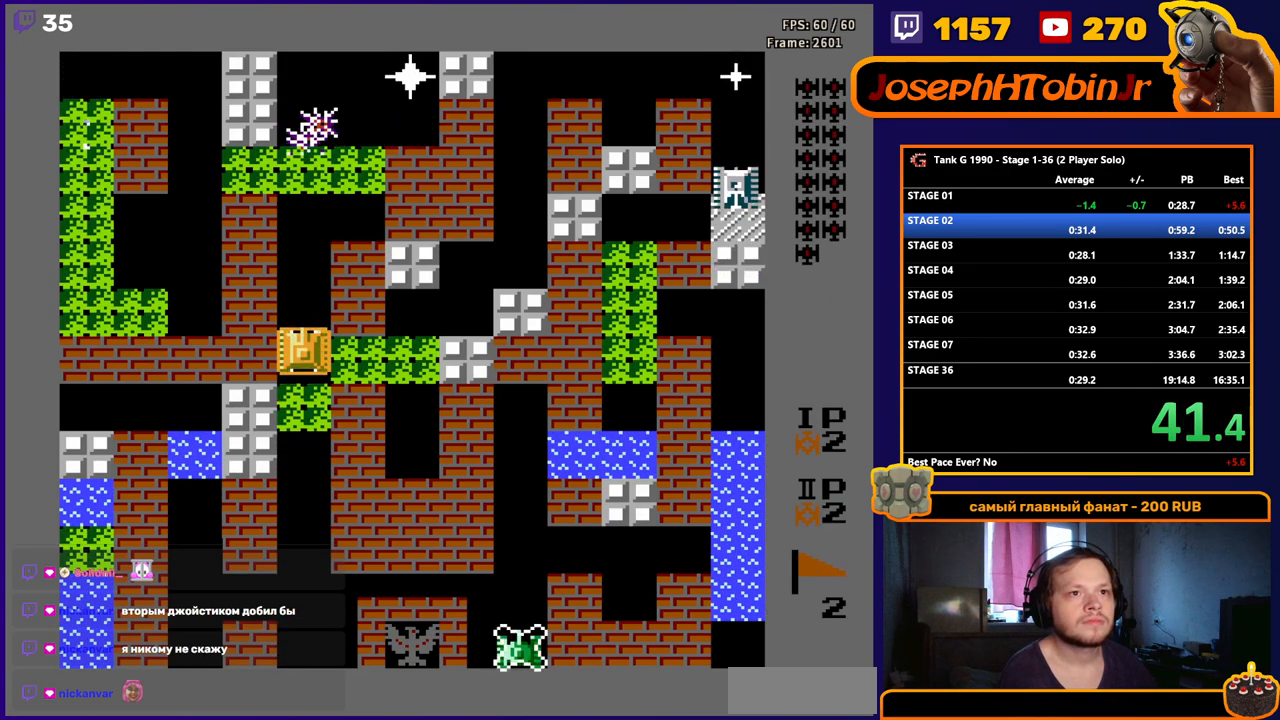
{"buttons": ["DPAD_UP"], "events": []}
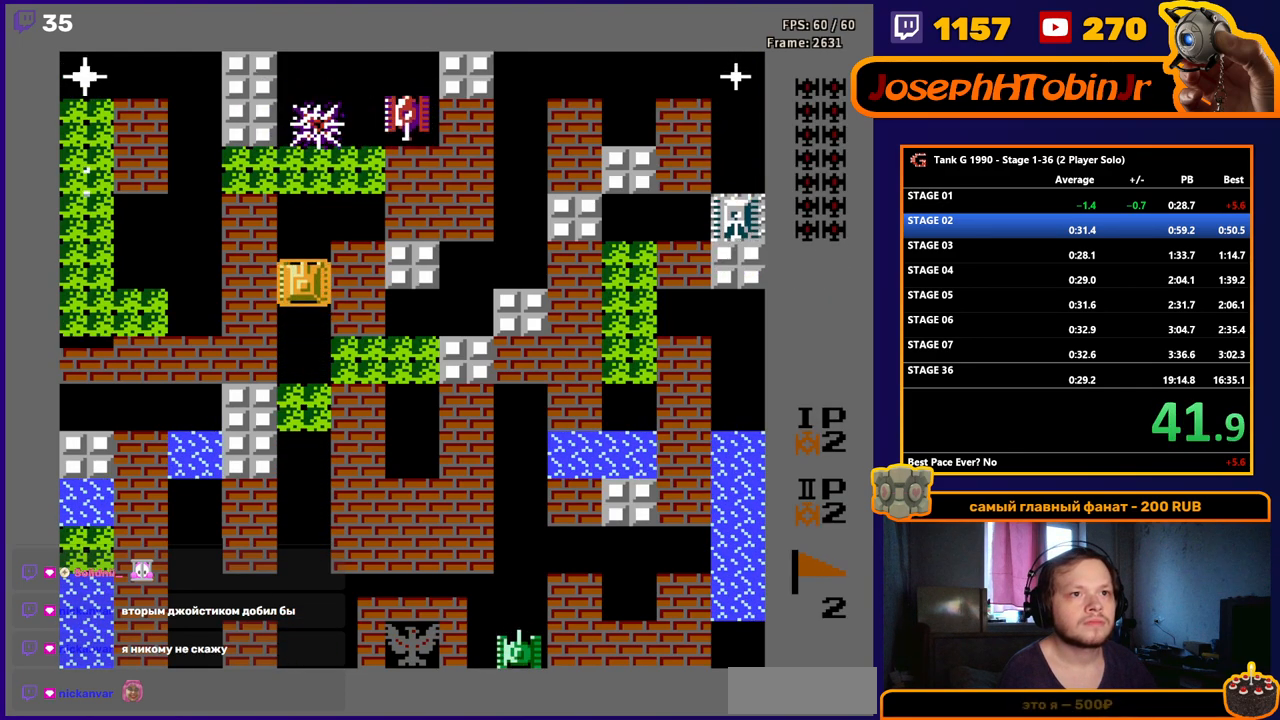
{"buttons": ["B", "DPAD_LEFT"], "events": [[267, "DPAD_LEFT", "down"], [267, "DPAD_UP", "up"], [300, "B", "down"]]}
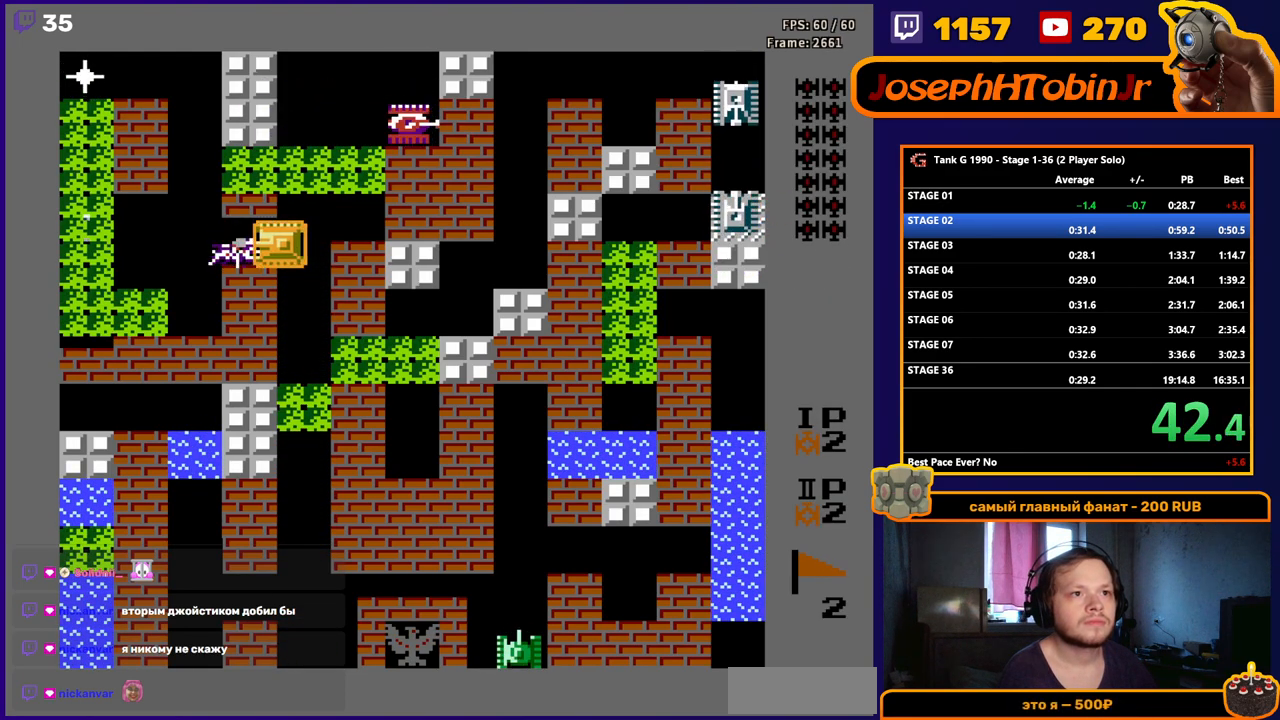
{"buttons": ["DPAD_RIGHT"], "events": [[83, "DPAD_LEFT", "up"], [133, "DPAD_LEFT", "down"], [183, "B", "up"], [250, "DPAD_LEFT", "up"], [250, "DPAD_UP", "down"], [317, "B", "down"], [433, "B", "up"], [467, "DPAD_RIGHT", "down"], [483, "DPAD_UP", "up"]]}
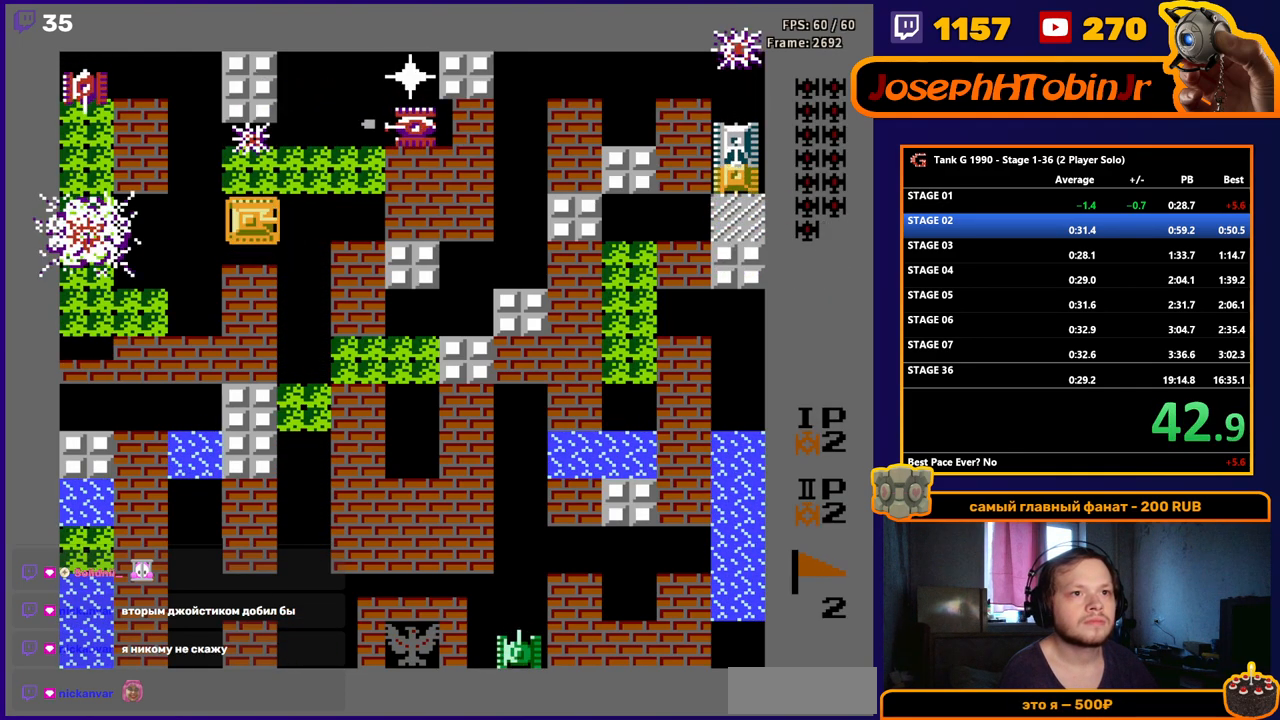
{"buttons": ["B"], "events": [[50, "B", "down"], [133, "DPAD_RIGHT", "up"], [367, "DPAD_RIGHT", "down"], [483, "DPAD_RIGHT", "up"]]}
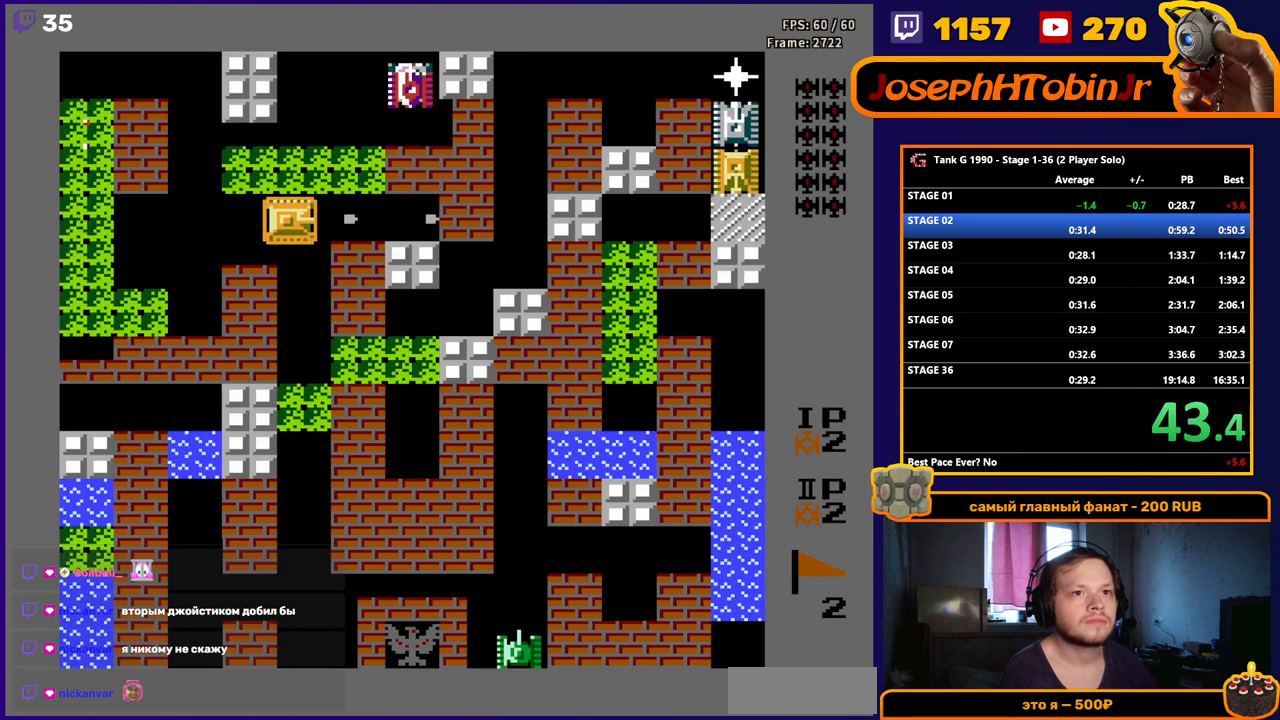
{"buttons": ["B", "DPAD_LEFT"], "events": [[67, "DPAD_RIGHT", "down"], [233, "B", "up"], [317, "DPAD_RIGHT", "up"], [350, "DPAD_LEFT", "down"], [433, "B", "down"]]}
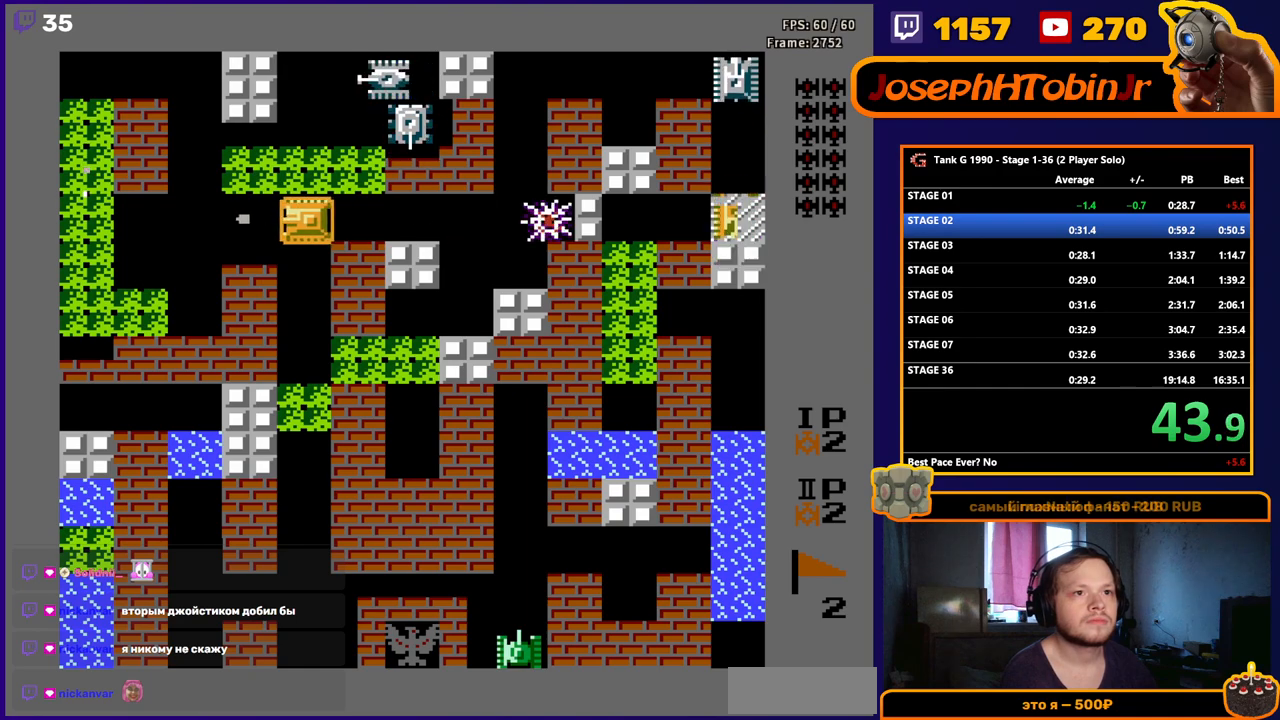
{"buttons": ["DPAD_RIGHT"], "events": [[200, "DPAD_LEFT", "up"], [233, "DPAD_LEFT", "down"], [367, "DPAD_LEFT", "up"], [450, "B", "up"], [450, "DPAD_RIGHT", "down"]]}
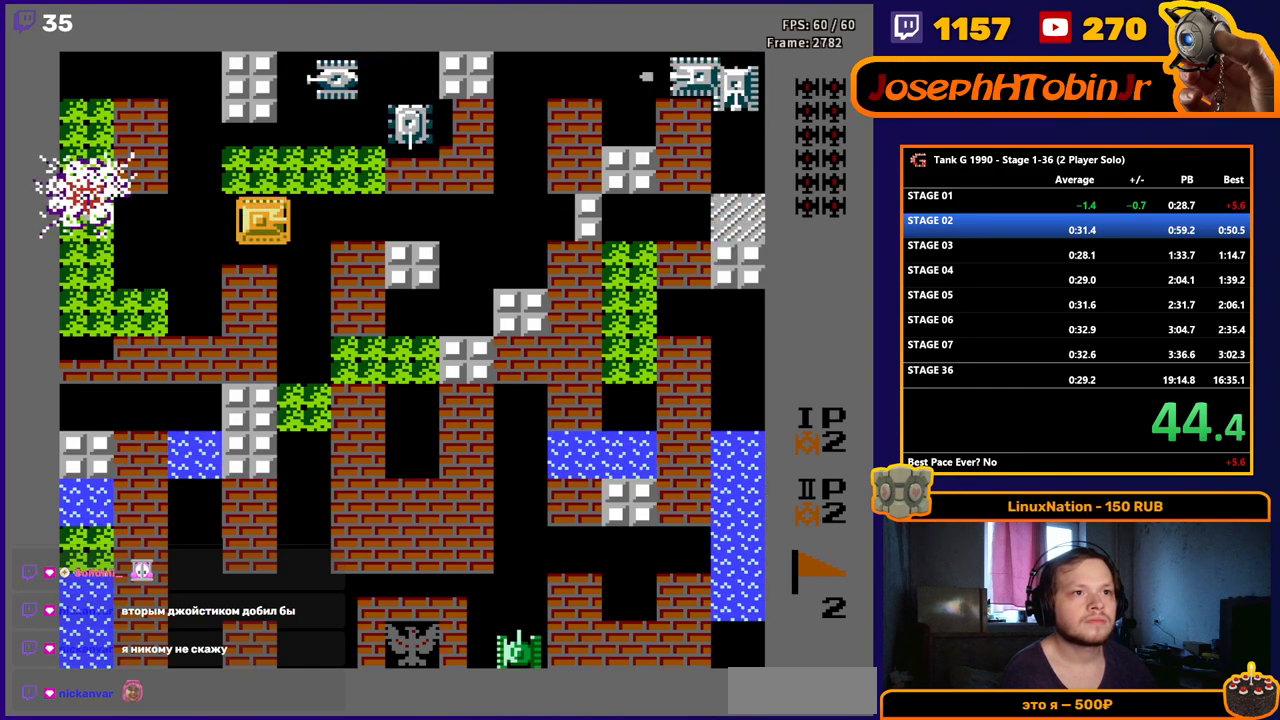
{"buttons": ["B"], "events": [[233, "B", "down"], [233, "DPAD_UP", "down"], [250, "DPAD_RIGHT", "up"], [333, "DPAD_UP", "up"]]}
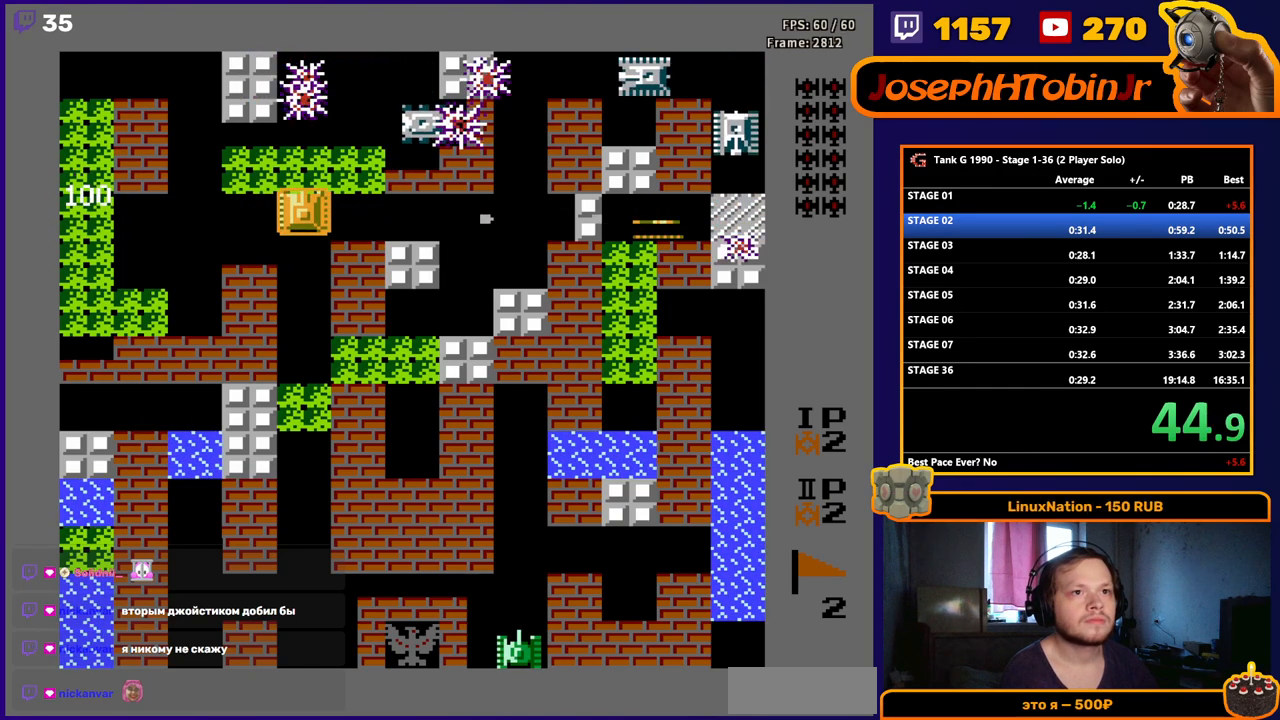
{"buttons": ["B", "DPAD_RIGHT"], "events": [[233, "B", "up"], [250, "DPAD_DOWN", "down"], [317, "DPAD_RIGHT", "down"], [333, "DPAD_DOWN", "up"], [383, "B", "down"]]}
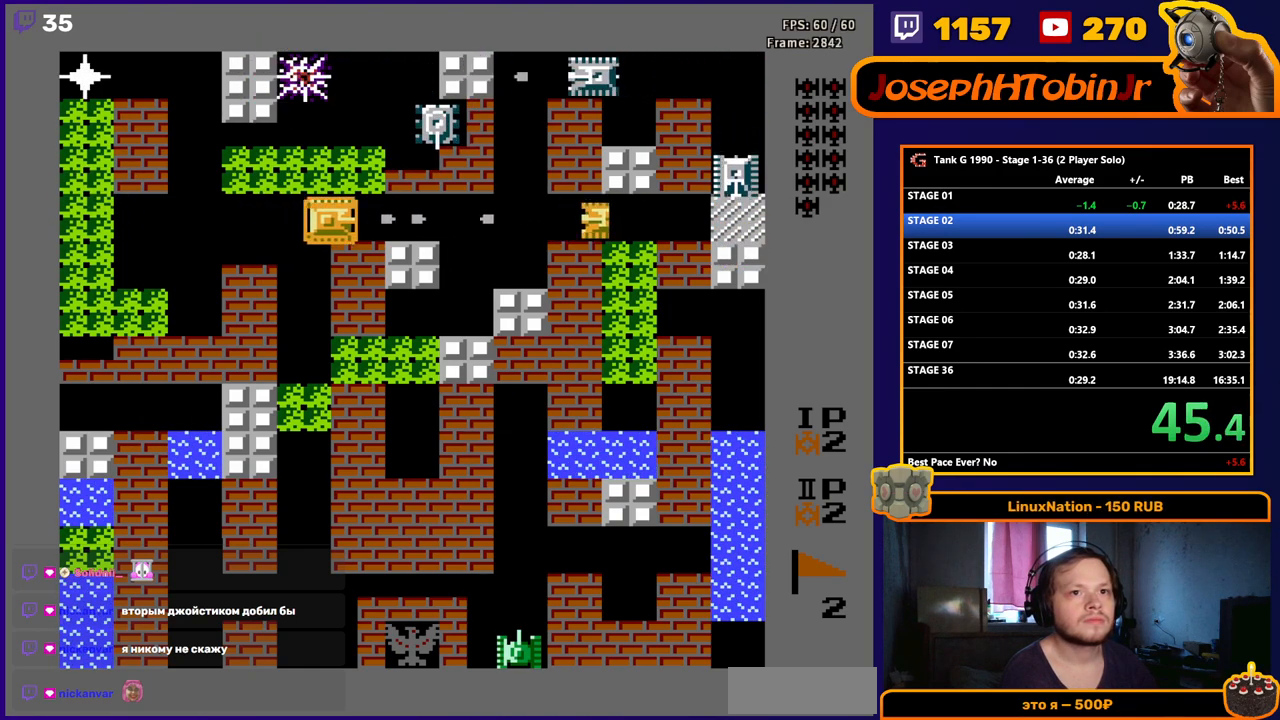
{"buttons": ["B"], "events": [[50, "DPAD_RIGHT", "up"]]}
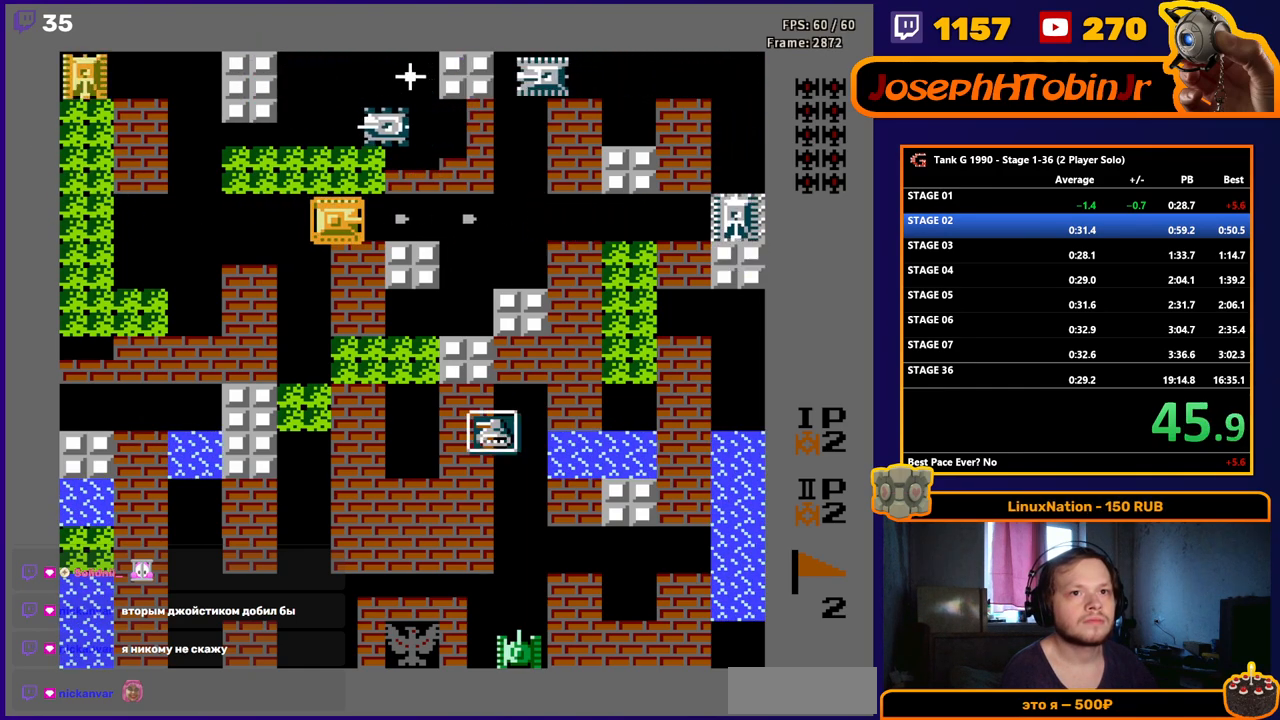
{"buttons": ["B"], "events": [[217, "DPAD_LEFT", "down"], [283, "B", "up"], [333, "DPAD_LEFT", "up"], [333, "DPAD_UP", "down"], [383, "B", "down"], [433, "DPAD_UP", "up"]]}
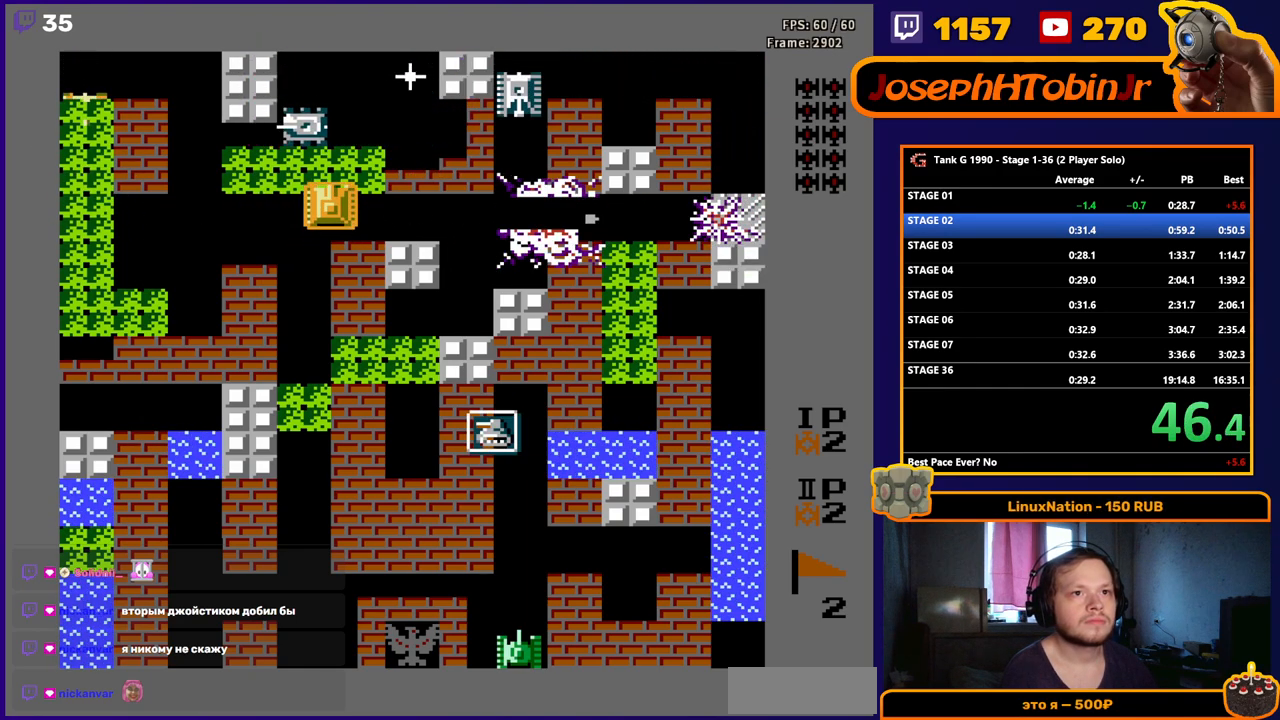
{"buttons": ["B", "DPAD_LEFT"], "events": [[150, "B", "up"], [167, "DPAD_DOWN", "down"], [317, "DPAD_DOWN", "up"], [333, "DPAD_LEFT", "down"], [483, "B", "down"]]}
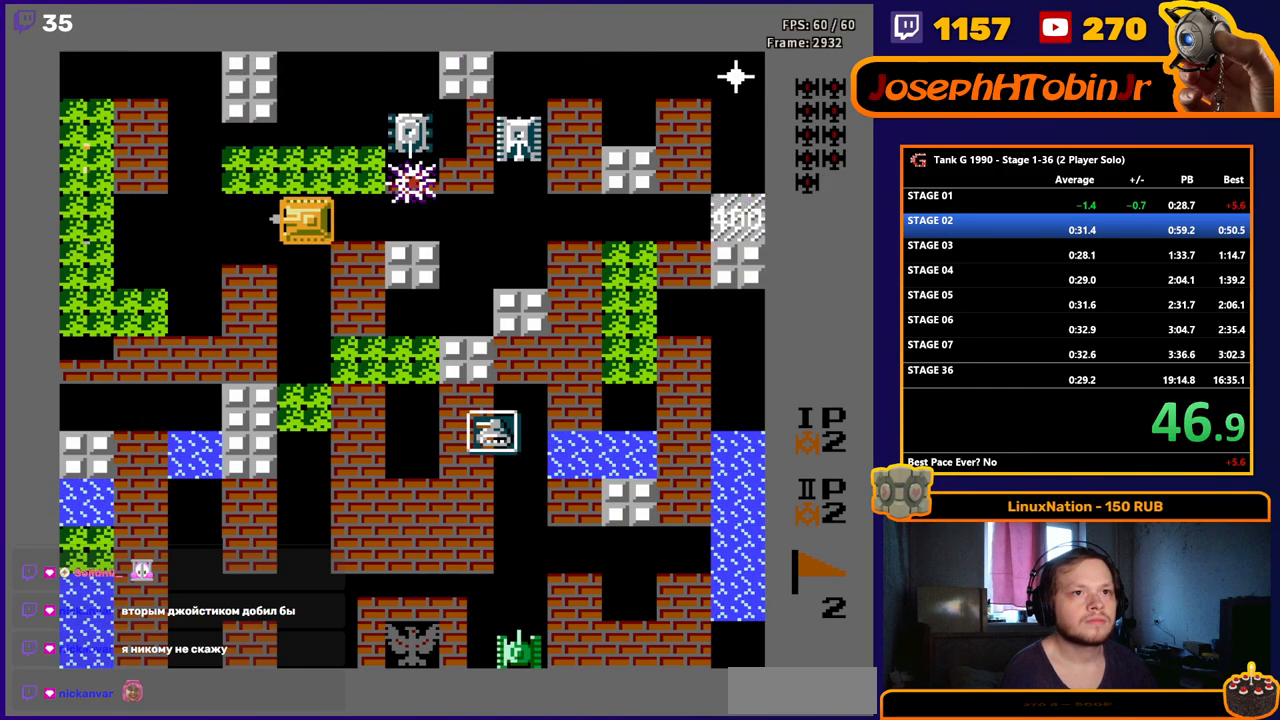
{"buttons": ["B", "DPAD_LEFT"], "events": [[283, "B", "up"], [383, "B", "down"]]}
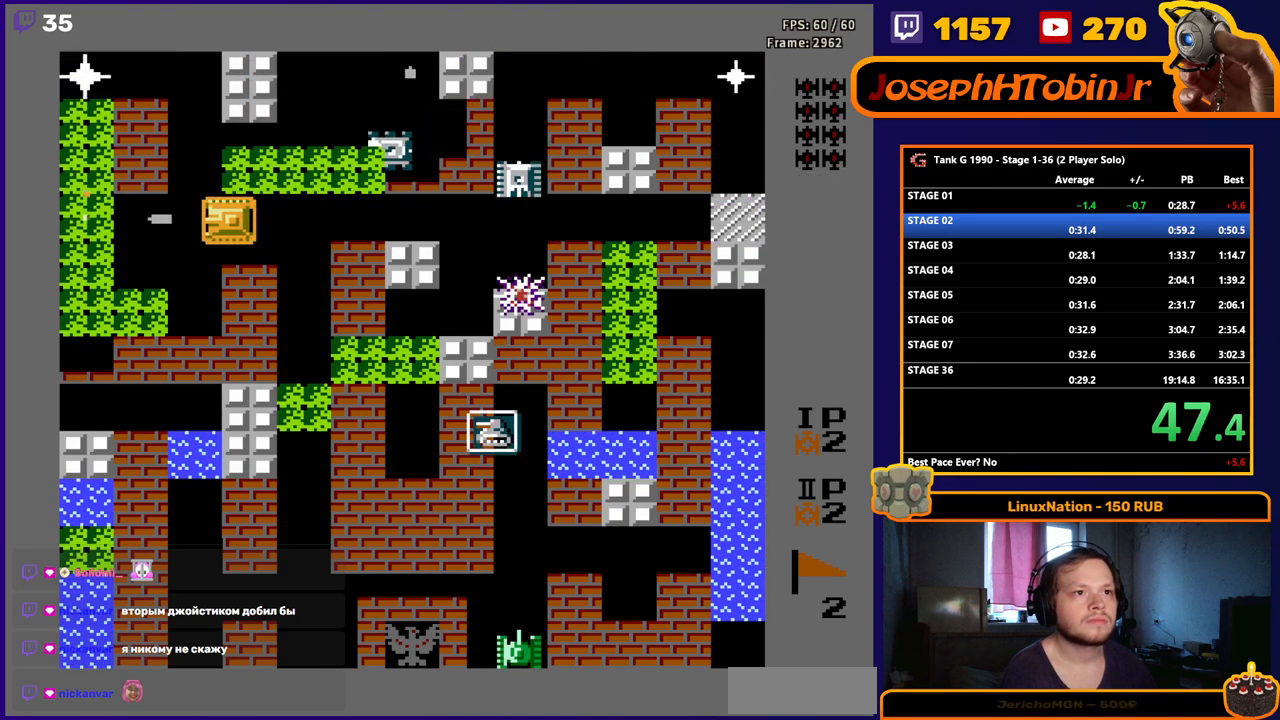
{"buttons": ["DPAD_LEFT"], "events": [[117, "B", "up"], [133, "DPAD_LEFT", "up"], [167, "DPAD_RIGHT", "down"], [183, "B", "down"], [400, "DPAD_RIGHT", "up"], [450, "DPAD_LEFT", "down"], [483, "B", "up"]]}
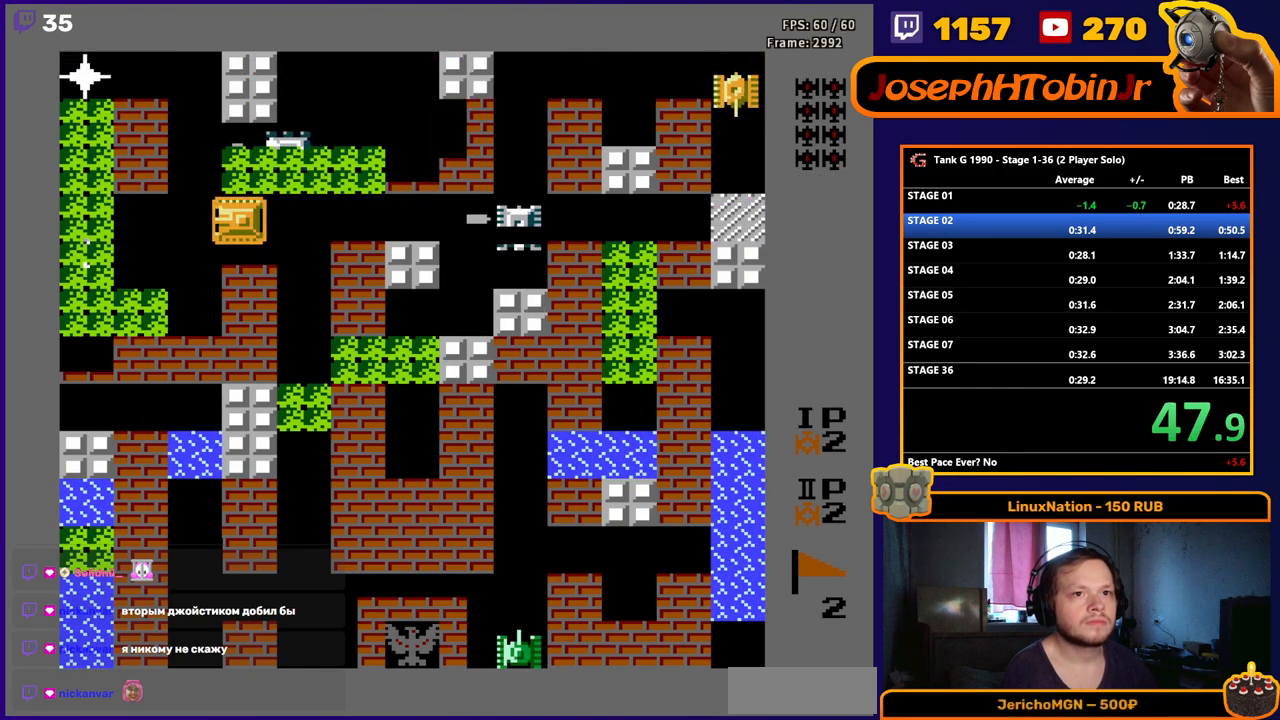
{"buttons": ["DPAD_LEFT"], "events": [[50, "B", "down"], [383, "B", "up"]]}